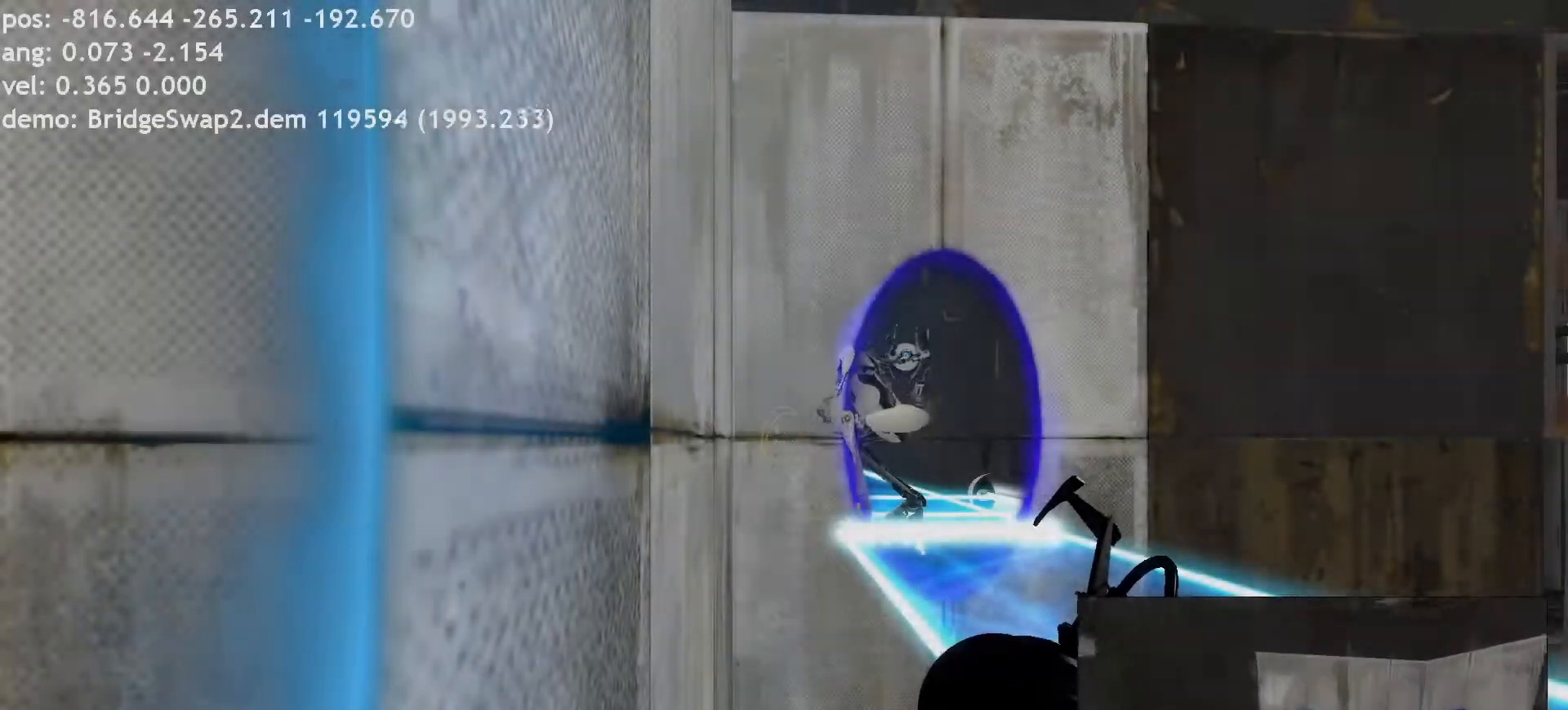
Gameplay with keyboard and mouse; each line is a JSON object with the keys and mouse buttons held at the frame after it. "events" lists presses ("down") and releases ("up") of "a", "ctrl", "d", "e", "r", "s", "shift", "space", "w", "mouse_left" and "mouse_right" between this image and that frame as [ms after this image, input, new state], when the widget could be followed in between. "mouse_left", "mouse_right" = the "left", "right" buttons of the "mouse" list. No other keys are recorded. Mouse movement is not recorded.
{"keys": ["ctrl", "w"], "mouse": [], "events": []}
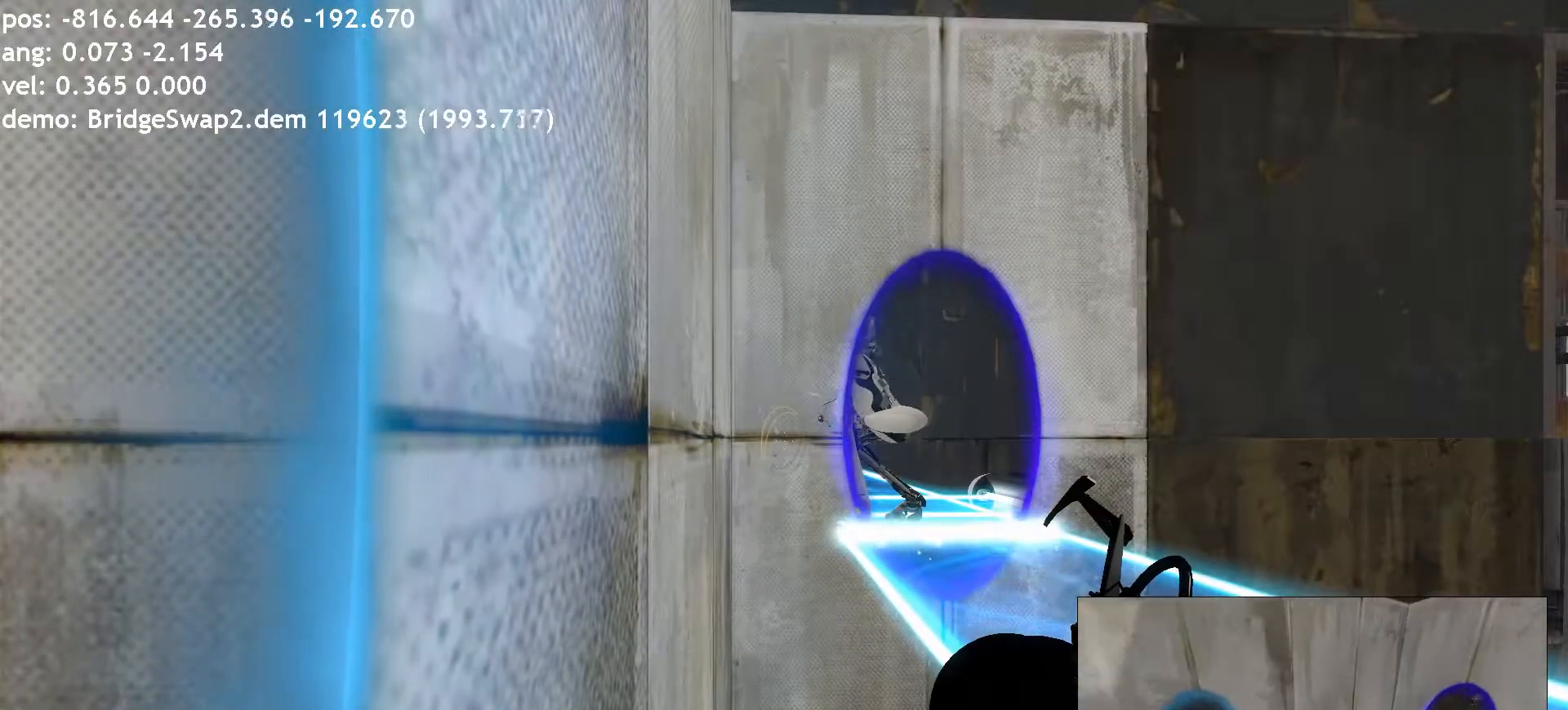
{"keys": ["ctrl", "w"], "mouse": [], "events": [[151, "d", "down"], [168, "d", "up"], [454, "d", "down"], [505, "d", "up"]]}
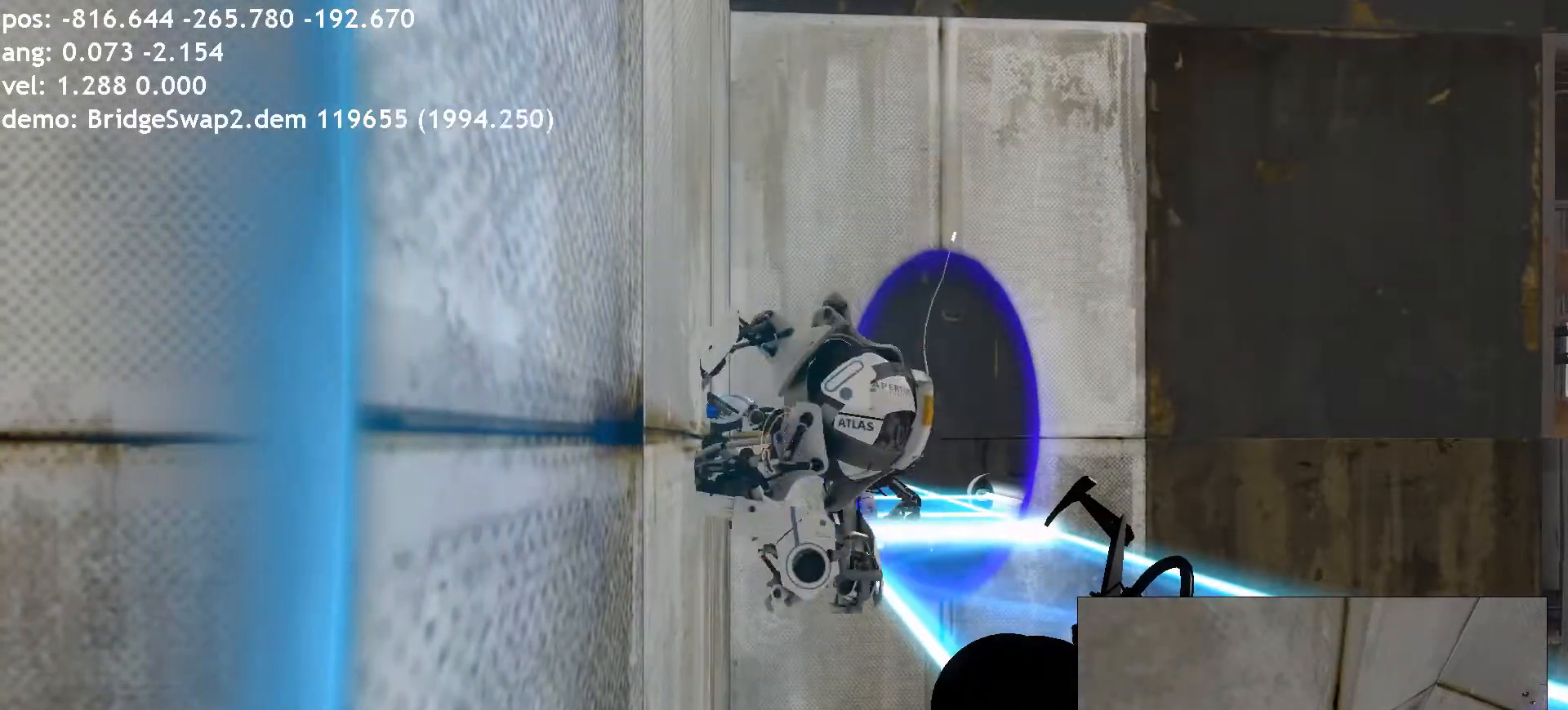
{"keys": [], "mouse": [], "events": [[252, "d", "down"], [302, "d", "up"], [437, "w", "up"], [488, "ctrl", "up"]]}
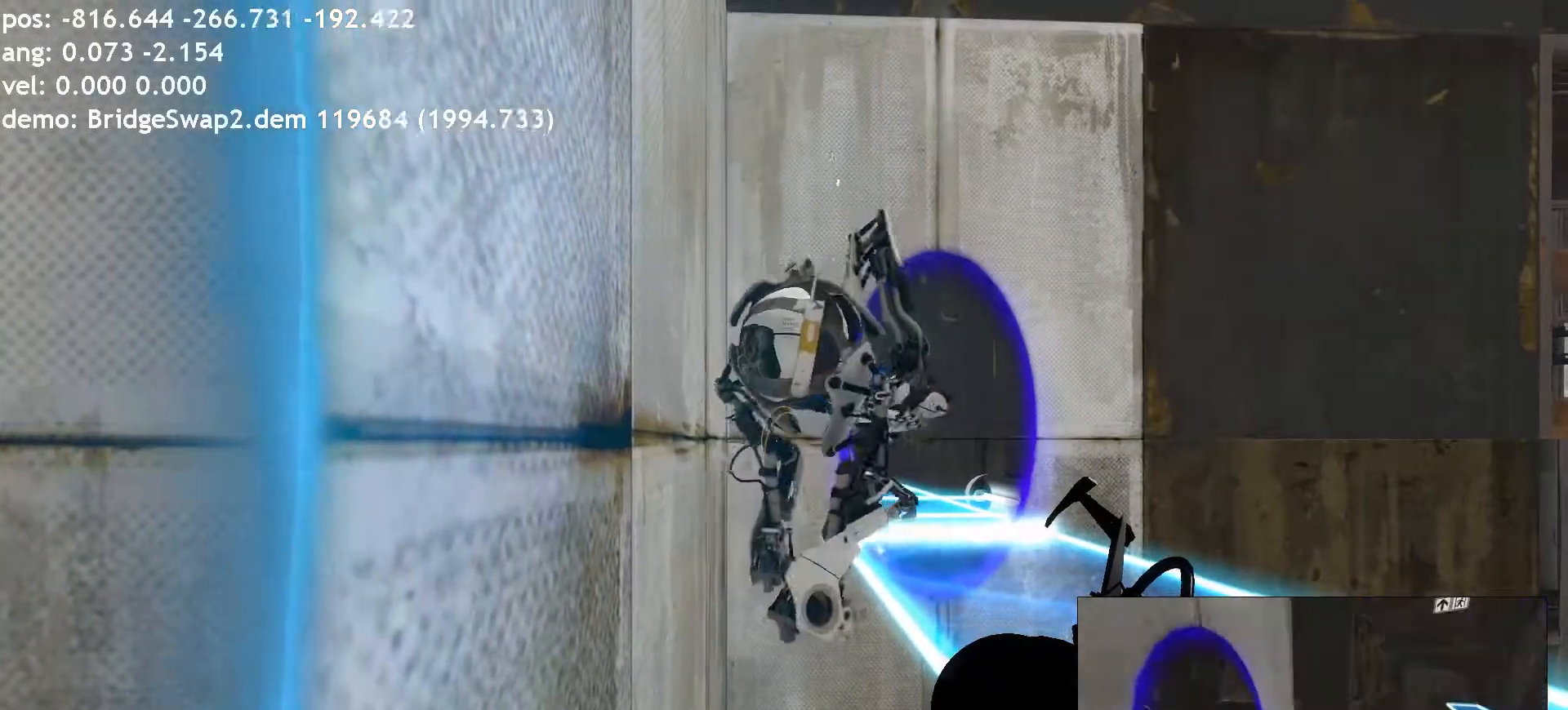
{"keys": [], "mouse": [], "events": []}
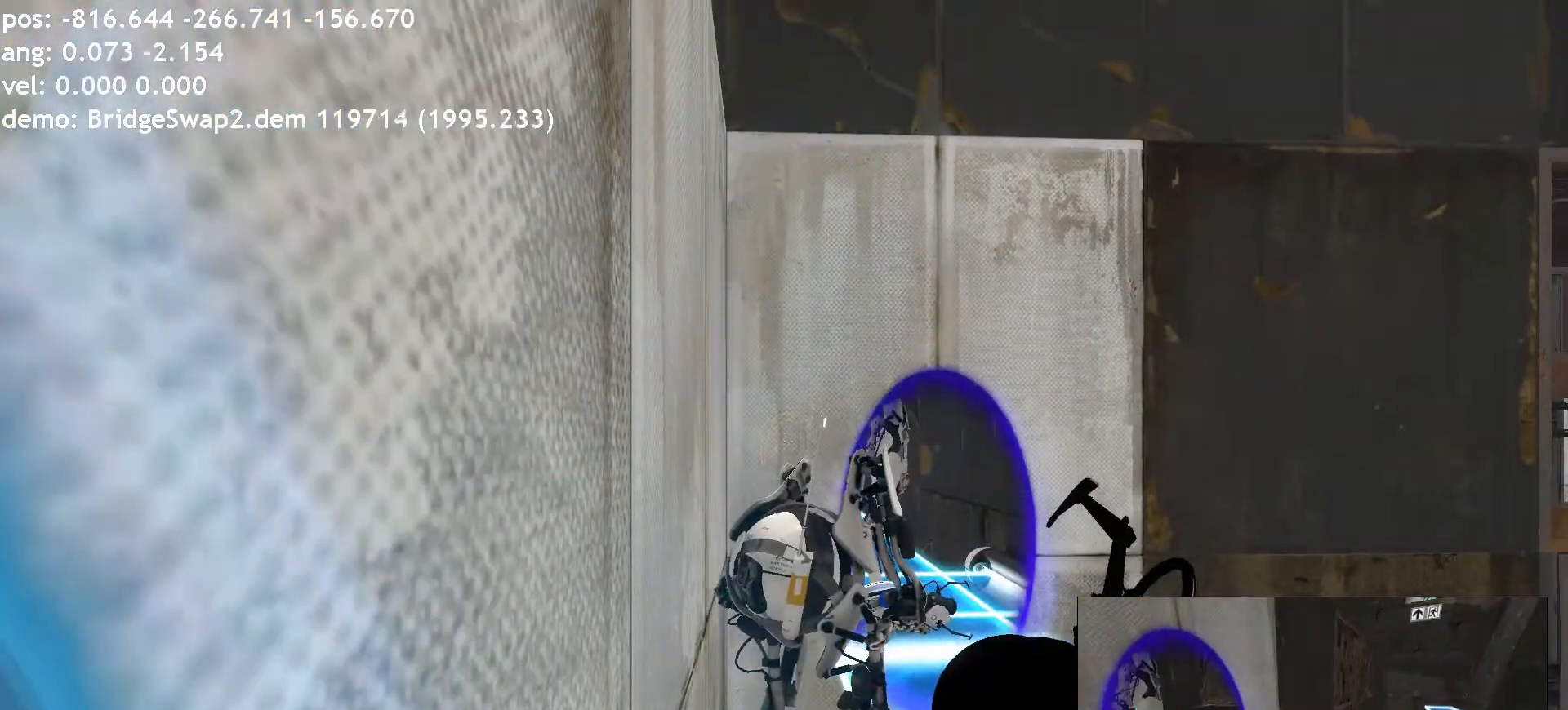
{"keys": [], "mouse": [], "events": []}
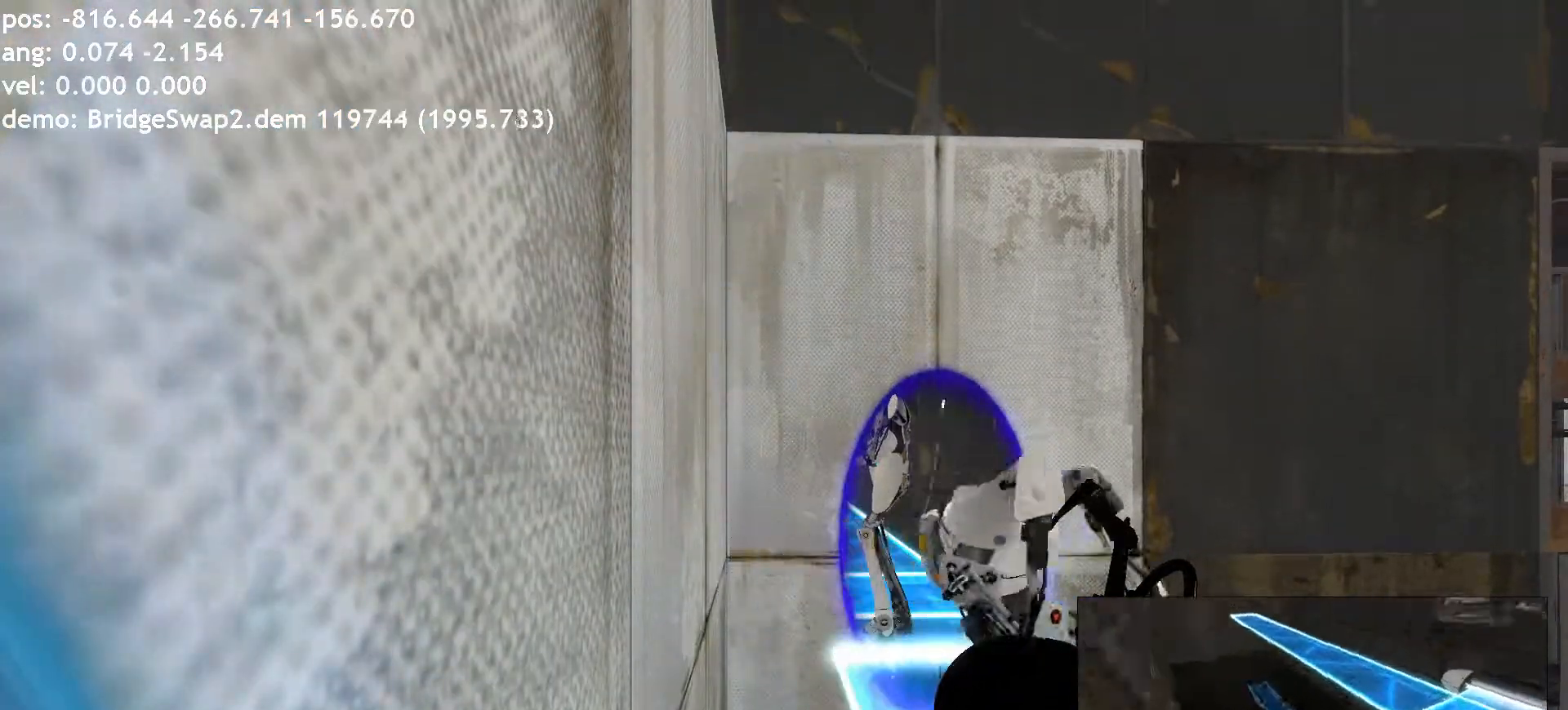
{"keys": [], "mouse": [], "events": []}
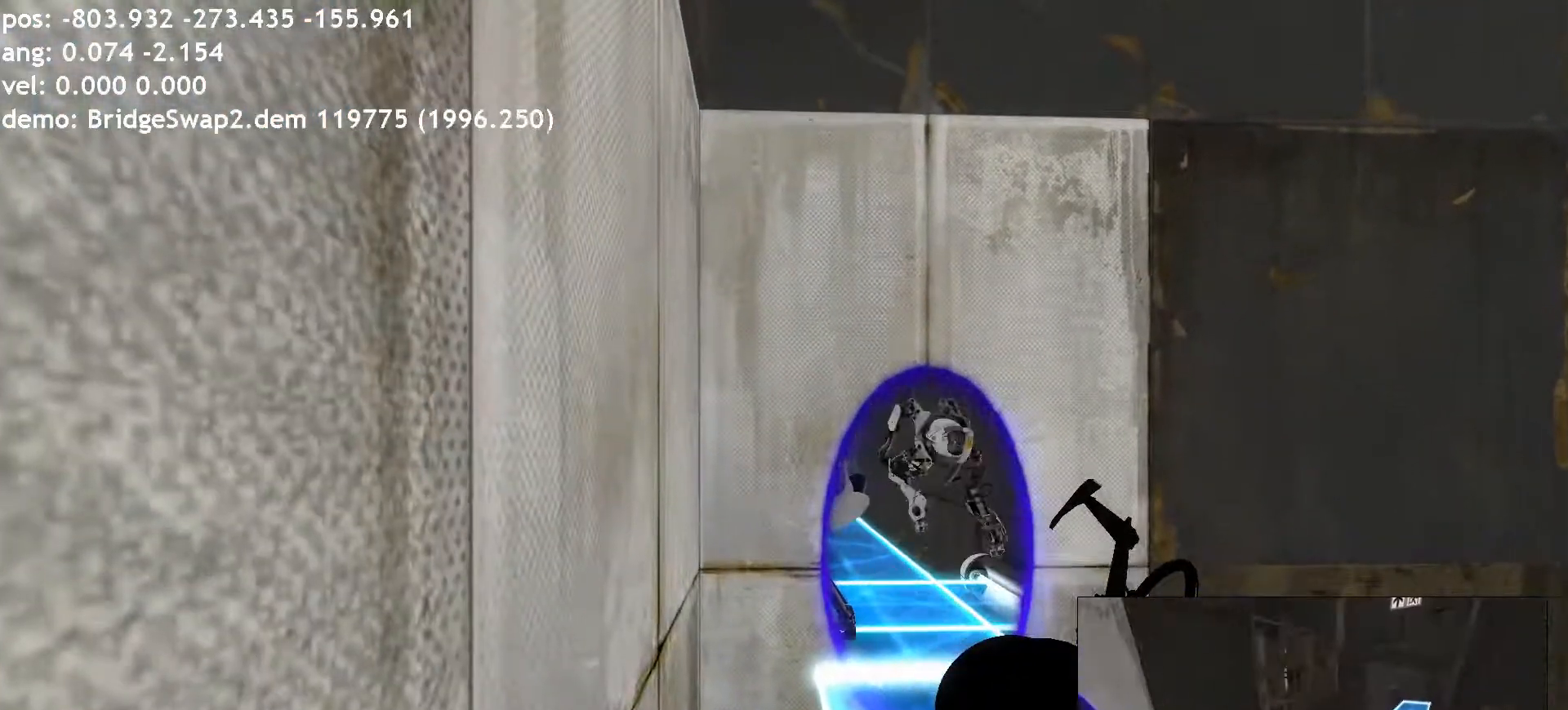
{"keys": ["ctrl"], "mouse": [], "events": [[219, "ctrl", "down"]]}
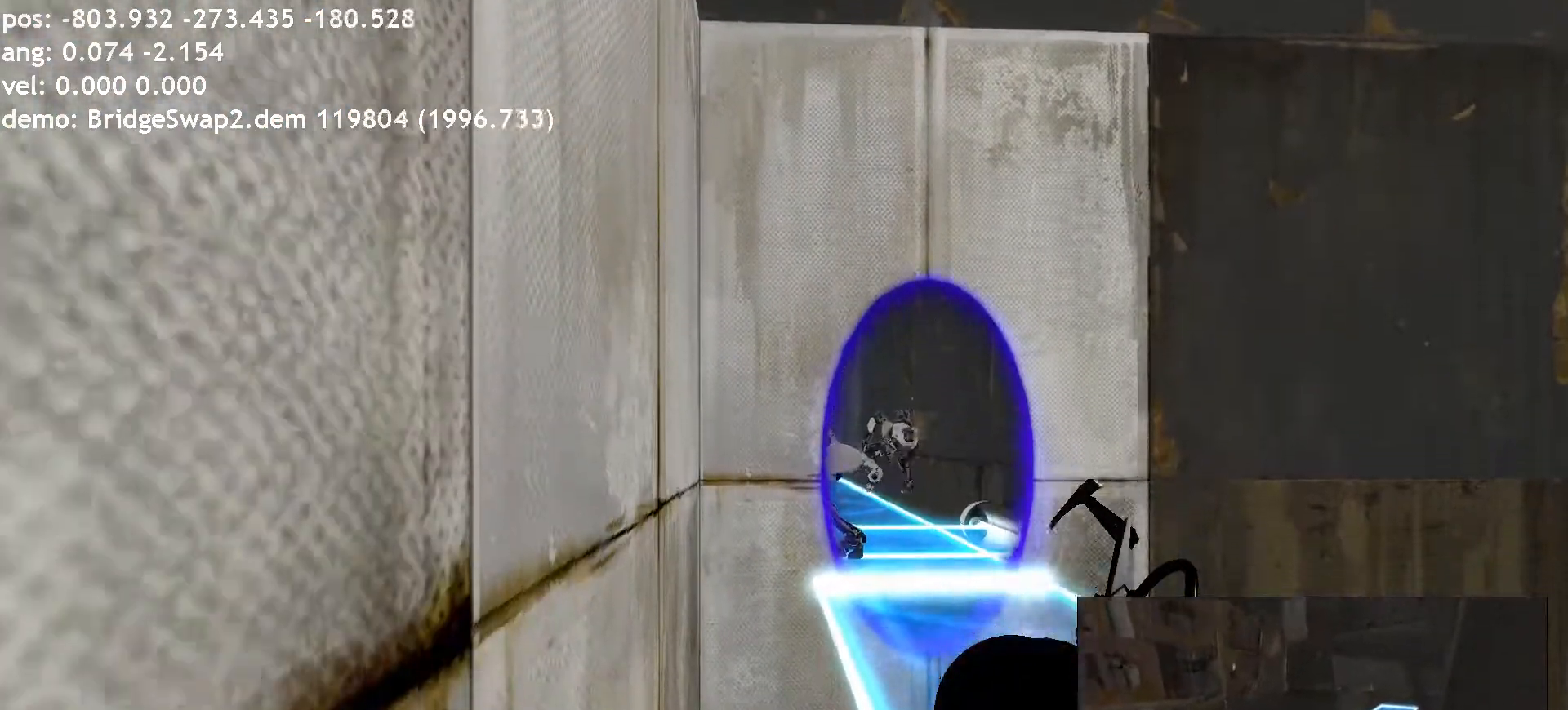
{"keys": ["a", "ctrl"], "mouse": [], "events": [[236, "s", "down"], [404, "a", "down"], [438, "s", "up"]]}
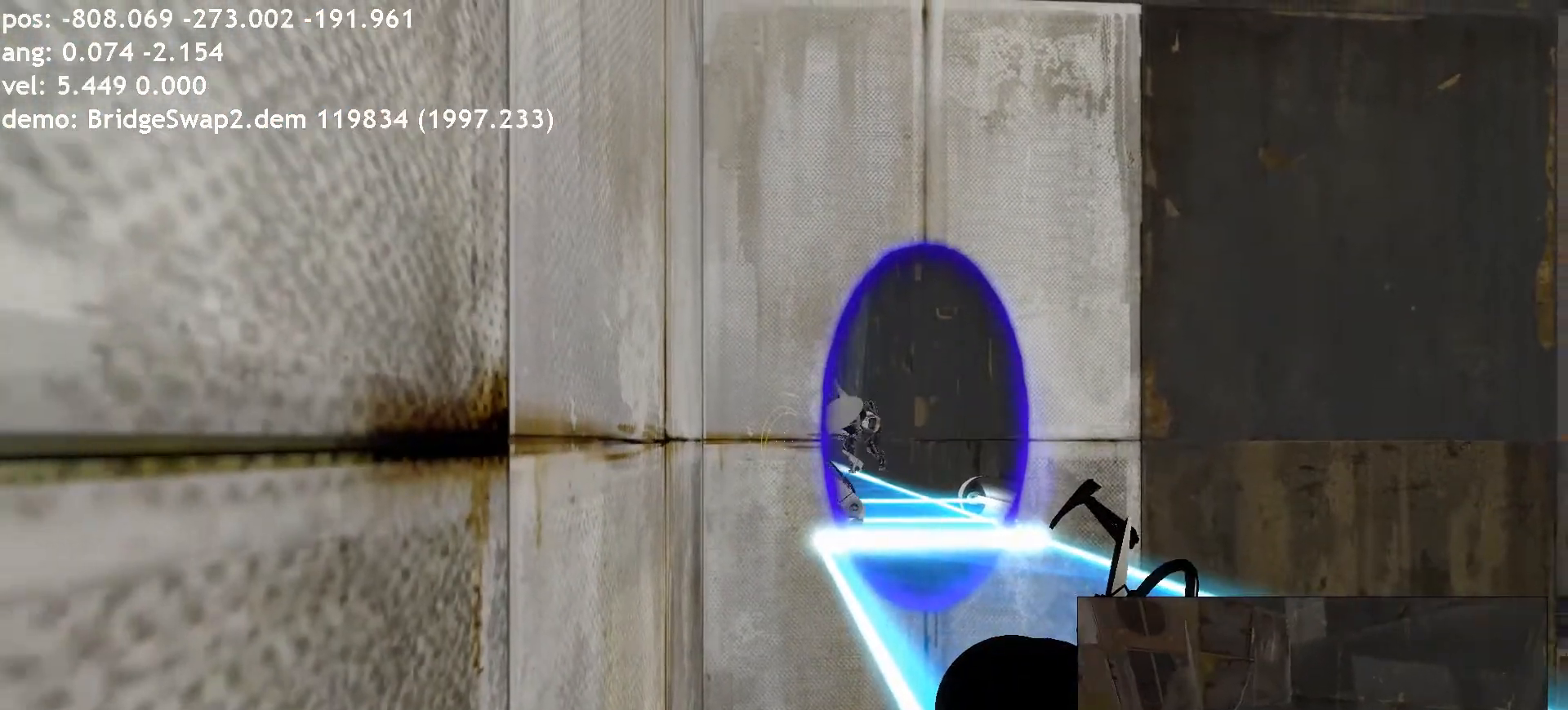
{"keys": ["a", "ctrl", "w"], "mouse": [], "events": [[17, "a", "up"], [67, "s", "down"], [370, "a", "down"], [370, "s", "up"], [370, "w", "down"]]}
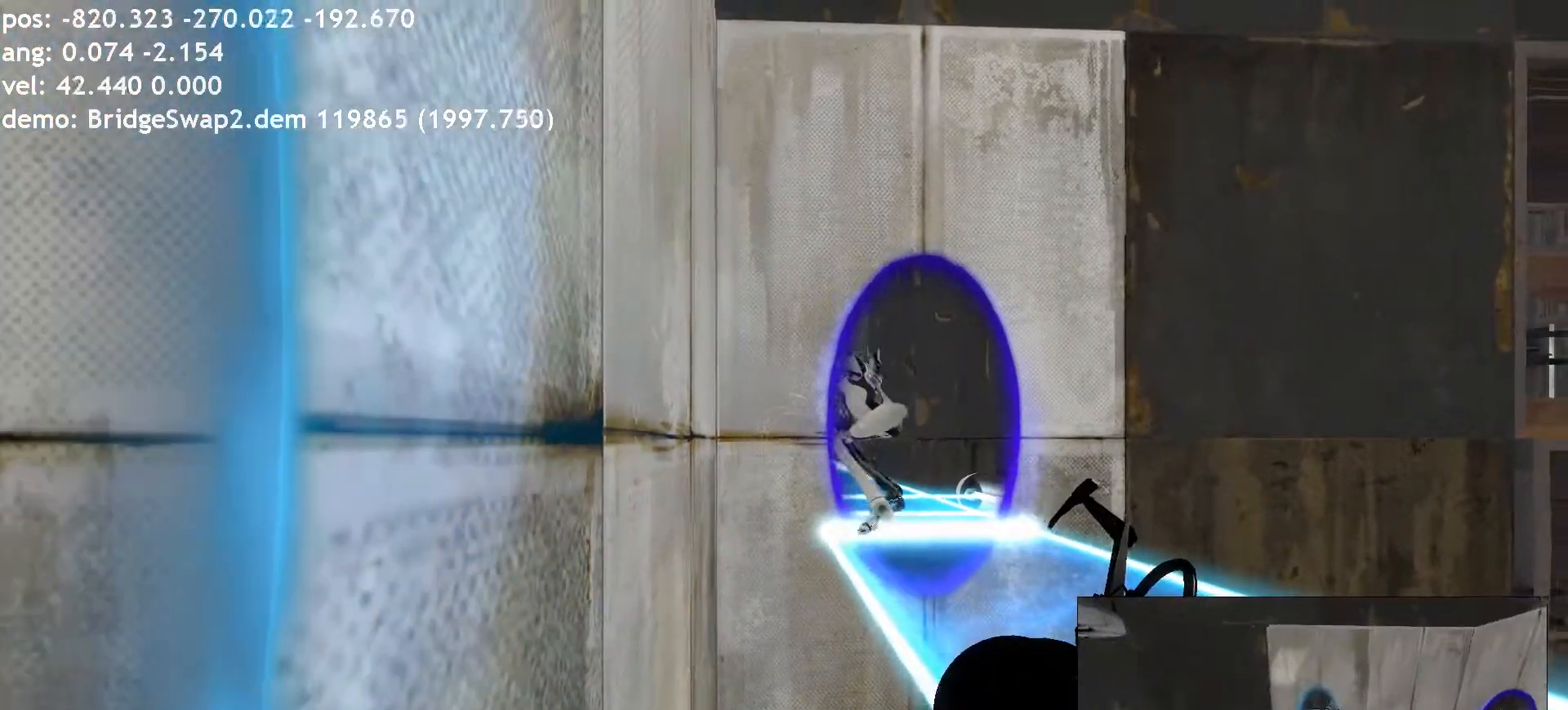
{"keys": ["ctrl", "w"], "mouse": [], "events": [[34, "a", "up"]]}
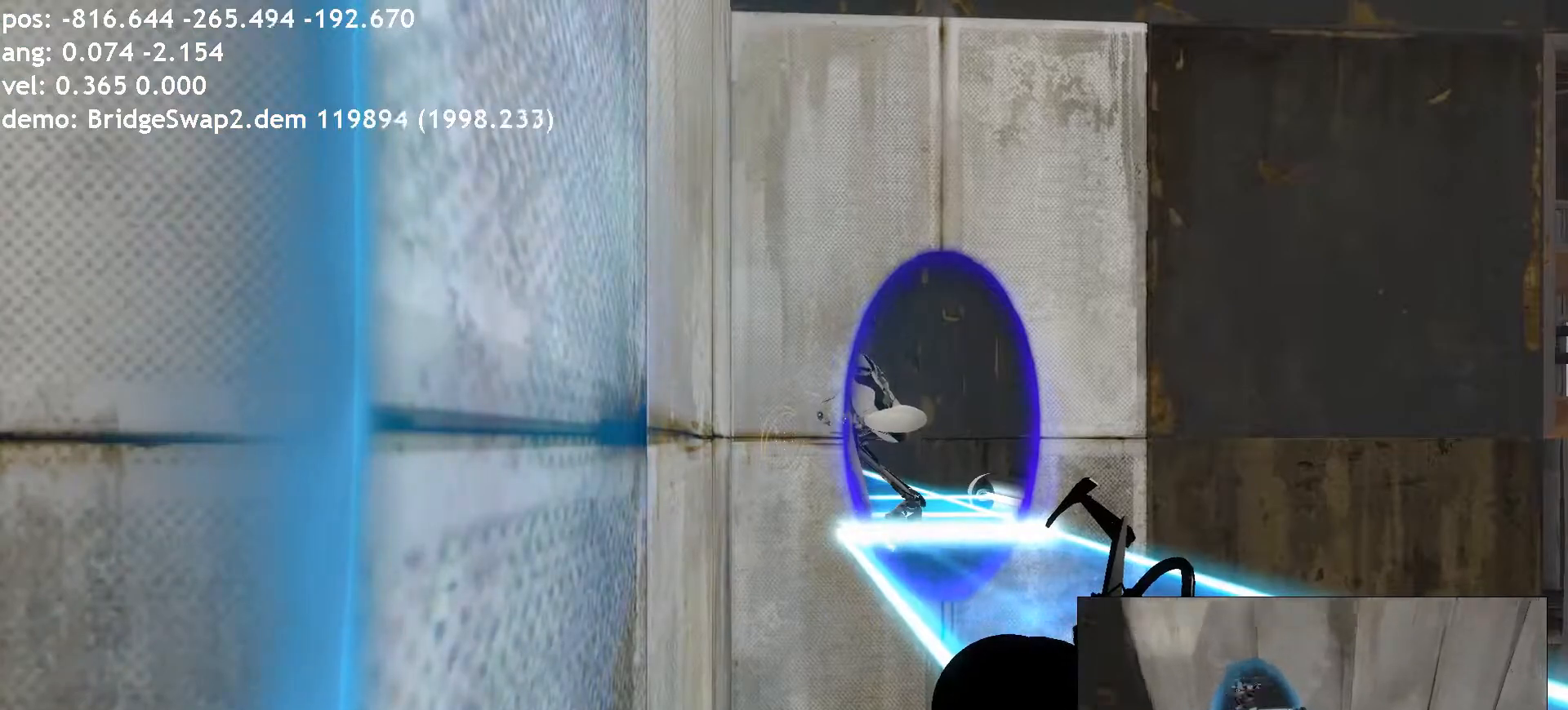
{"keys": [], "mouse": [], "events": [[17, "d", "down"], [152, "d", "up"], [438, "w", "up"], [488, "ctrl", "up"]]}
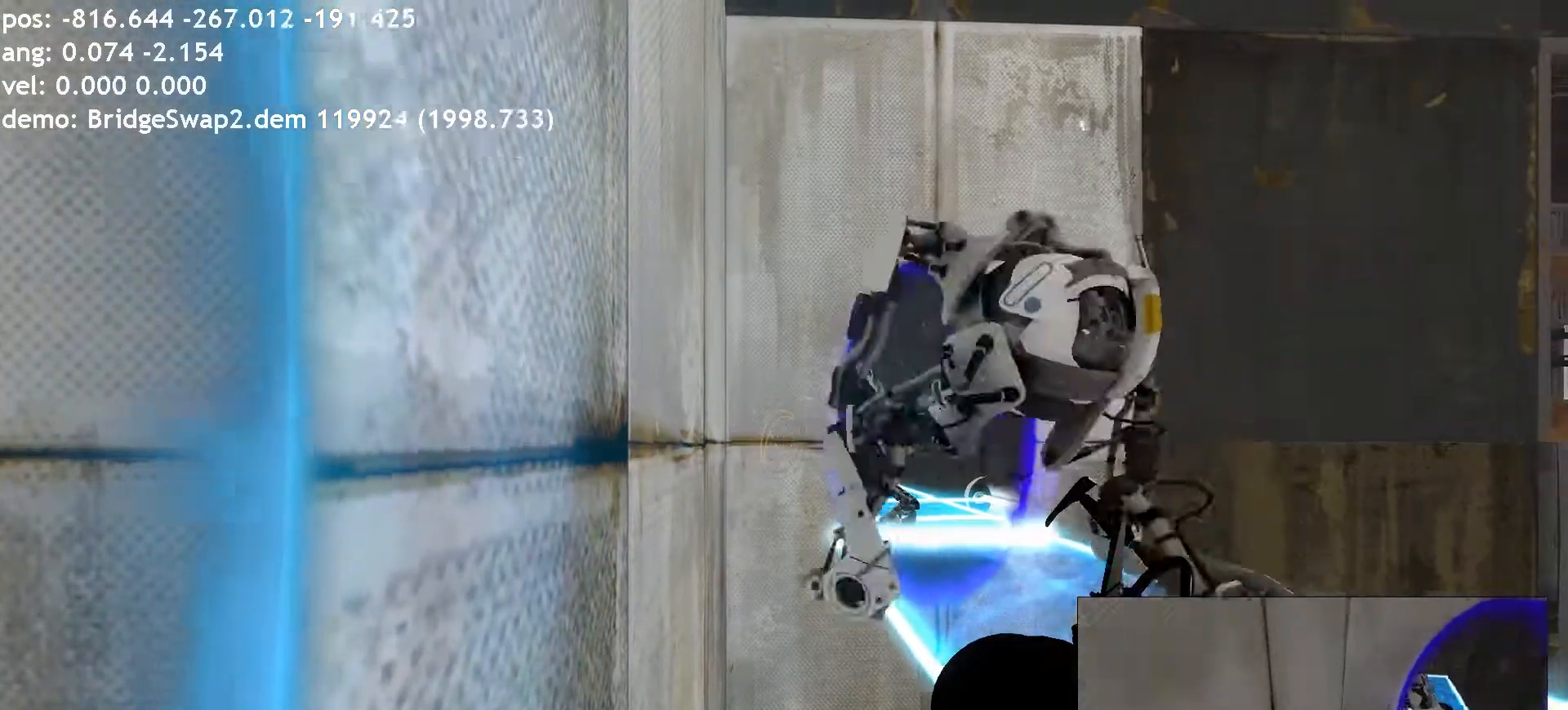
{"keys": [], "mouse": [], "events": []}
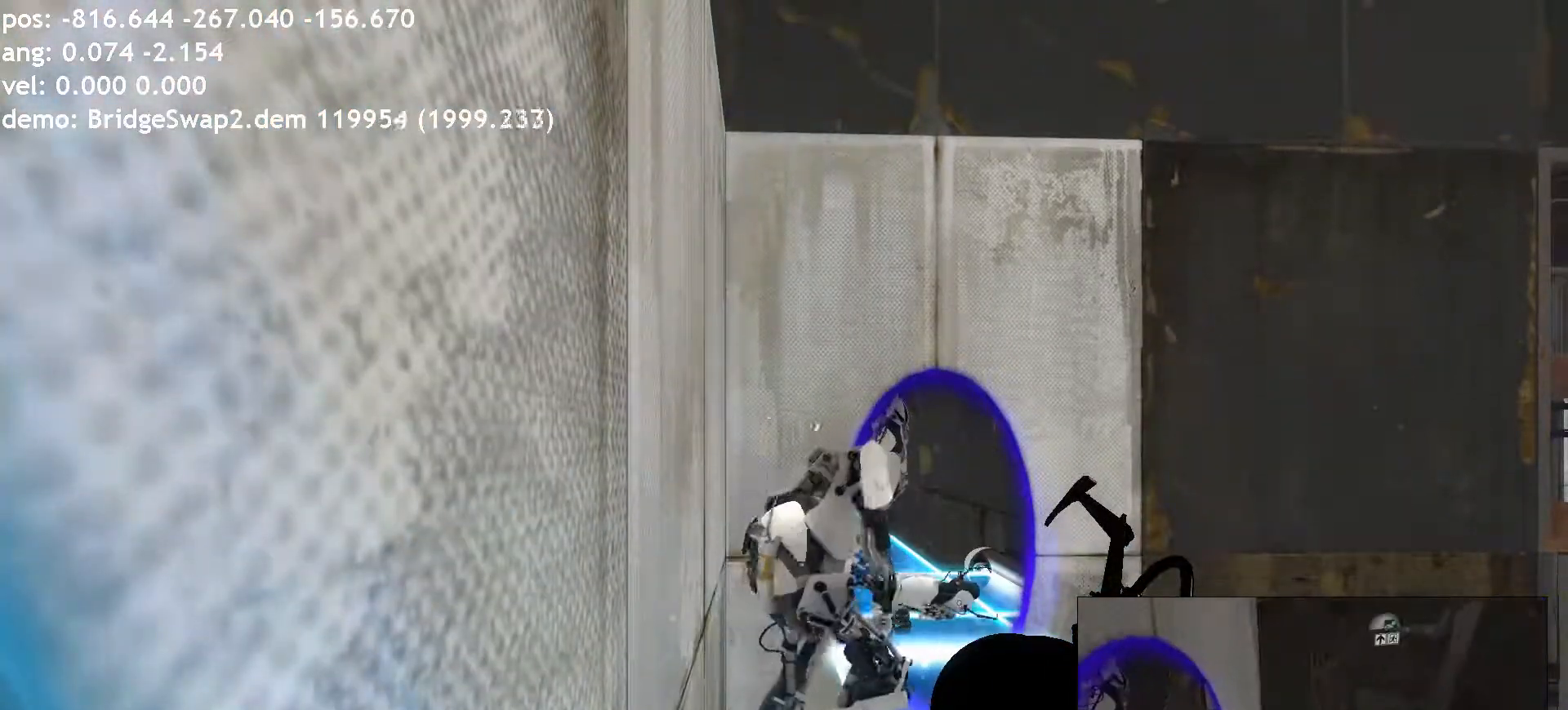
{"keys": [], "mouse": [], "events": []}
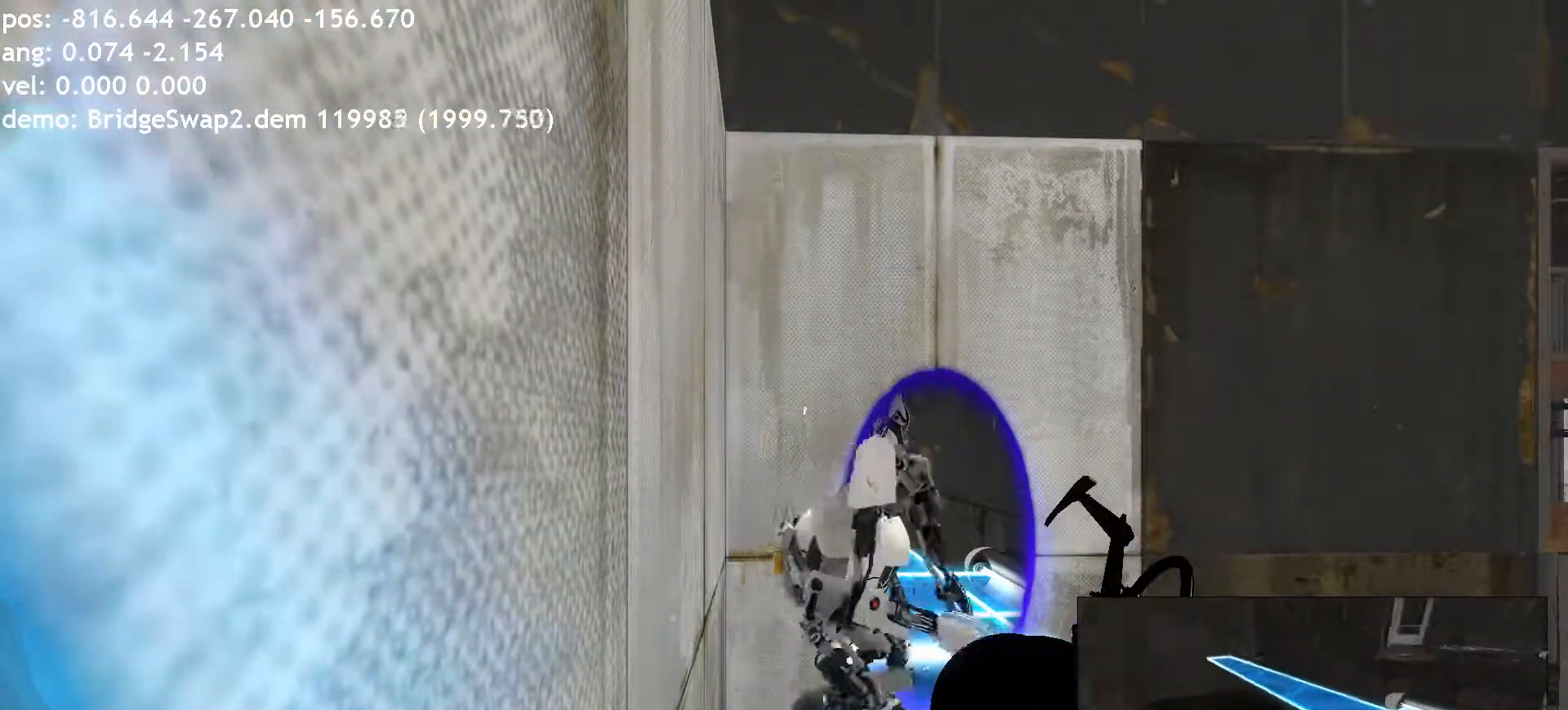
{"keys": [], "mouse": [], "events": []}
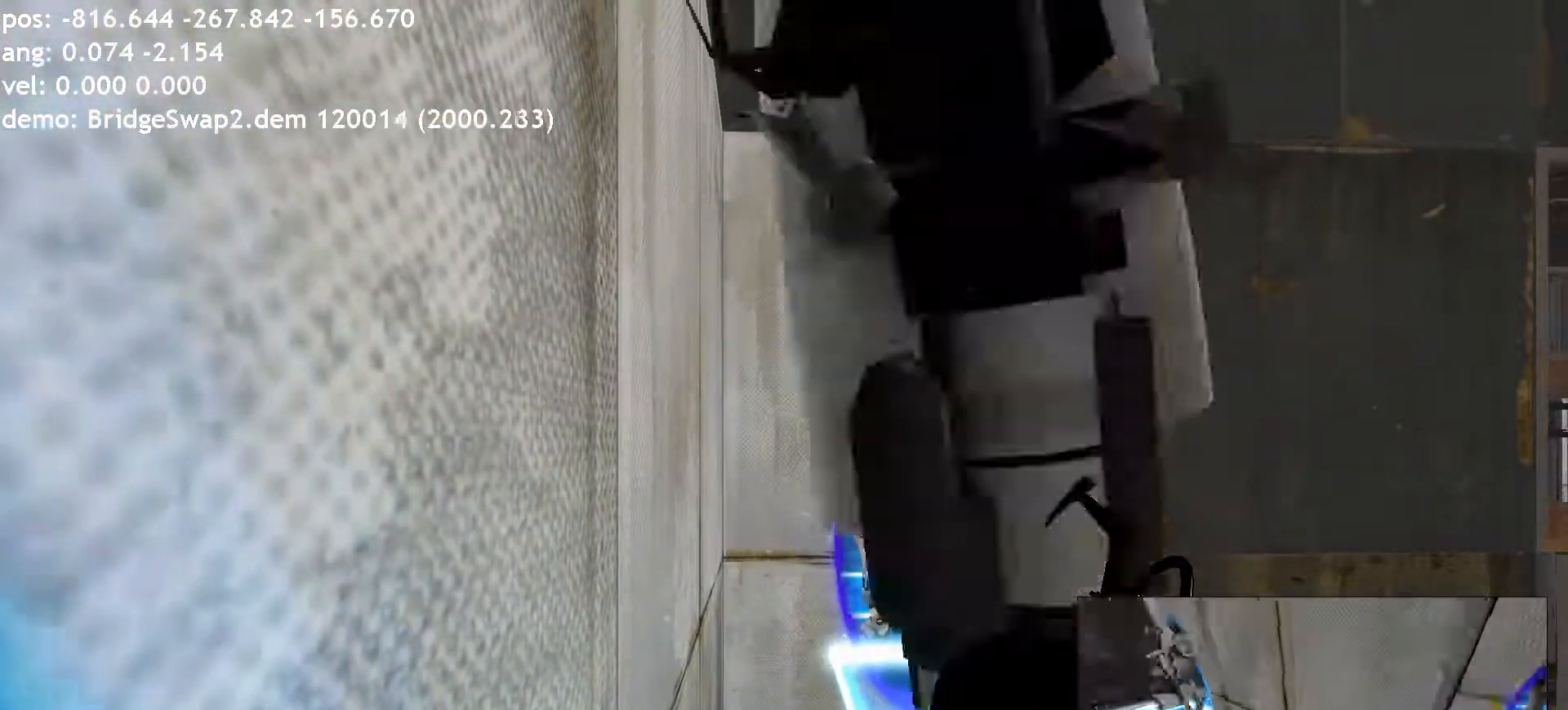
{"keys": [], "mouse": [], "events": []}
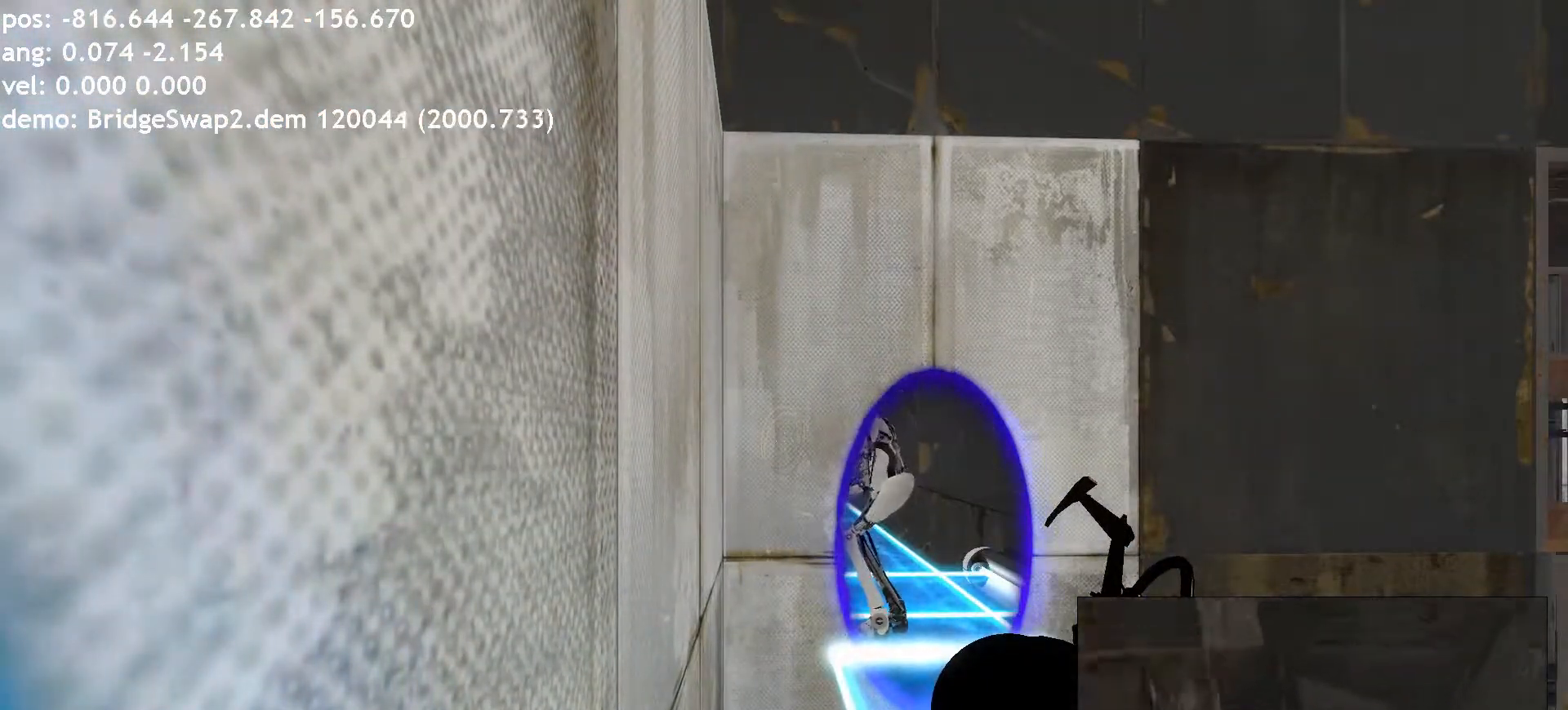
{"keys": [], "mouse": [], "events": []}
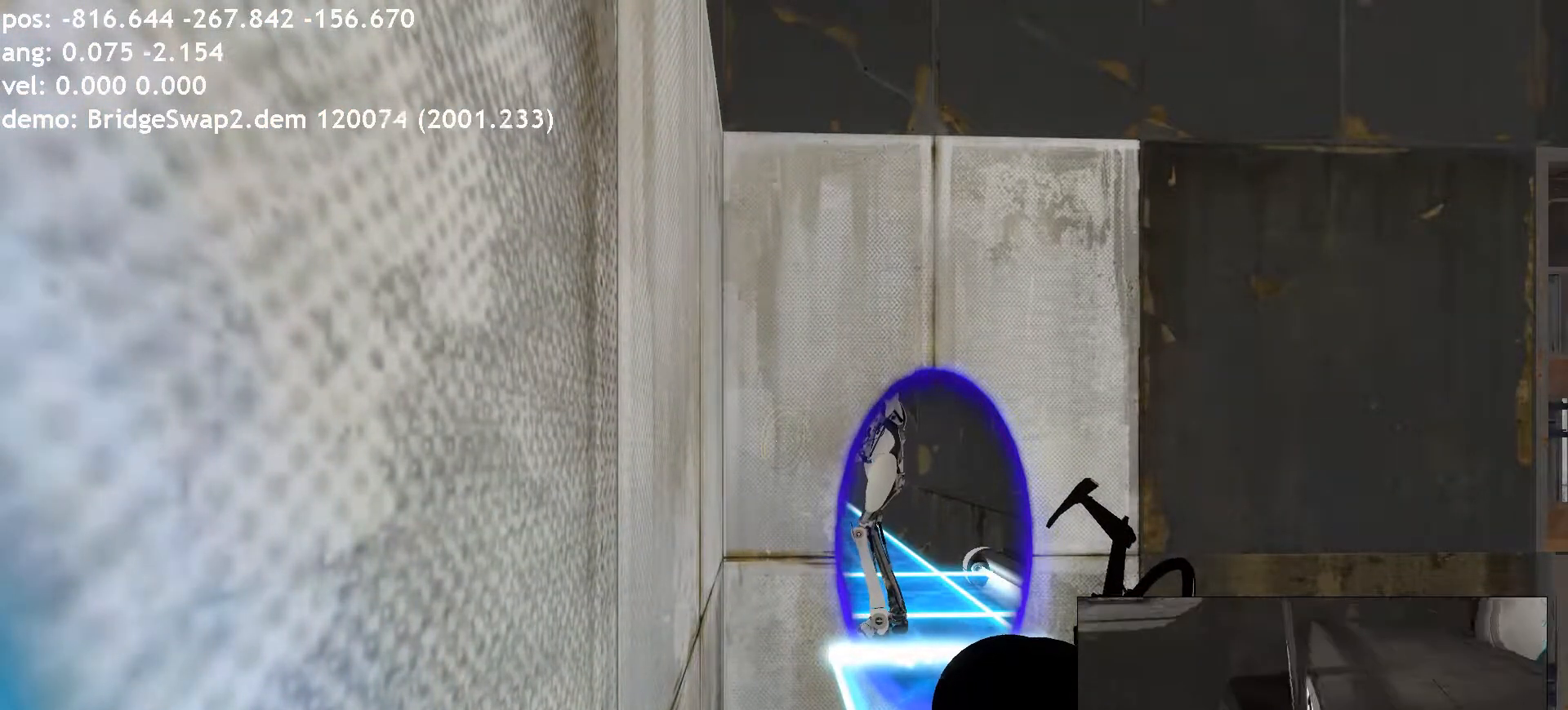
{"keys": [], "mouse": [], "events": []}
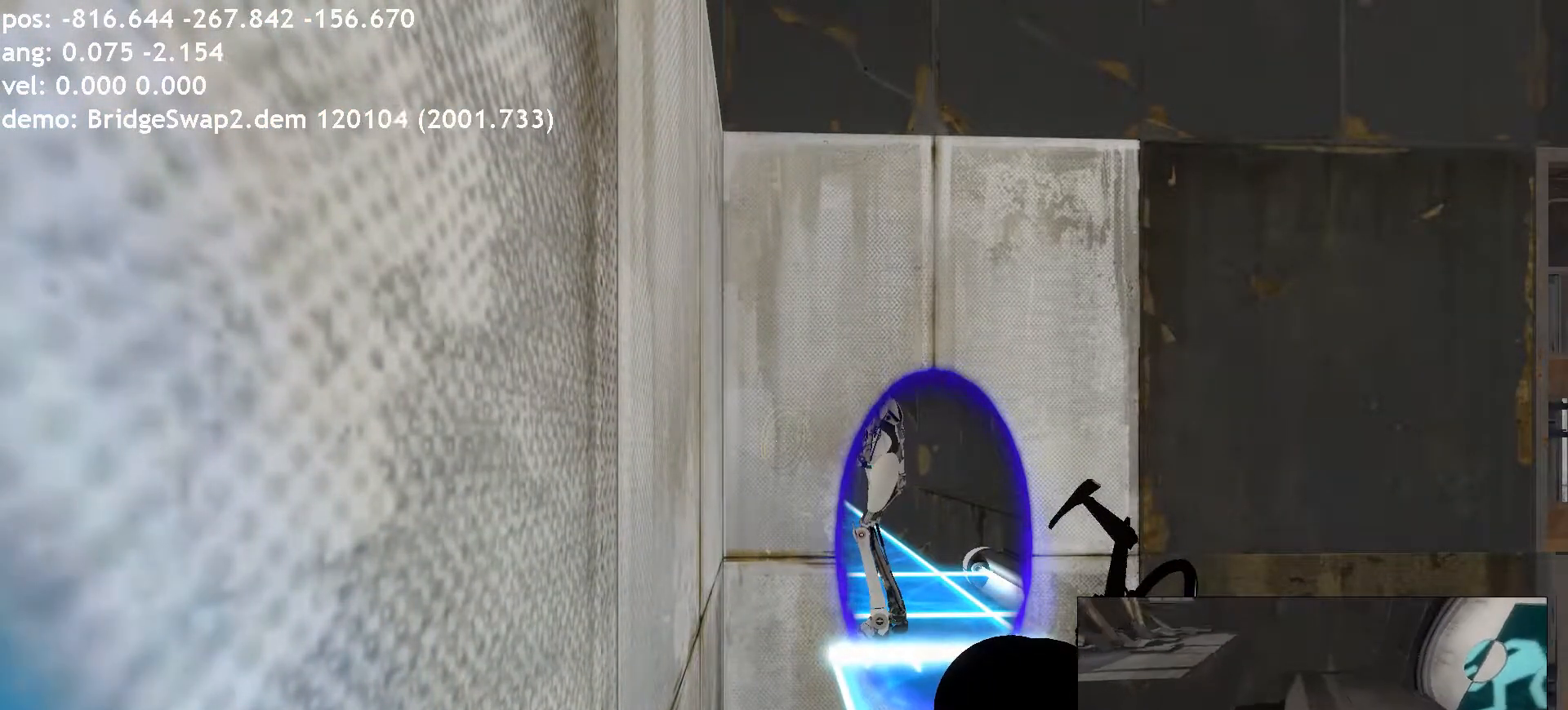
{"keys": [], "mouse": [], "events": [[101, "d", "down"], [202, "d", "up"], [219, "w", "down"], [286, "a", "down"], [421, "a", "up"], [421, "w", "up"]]}
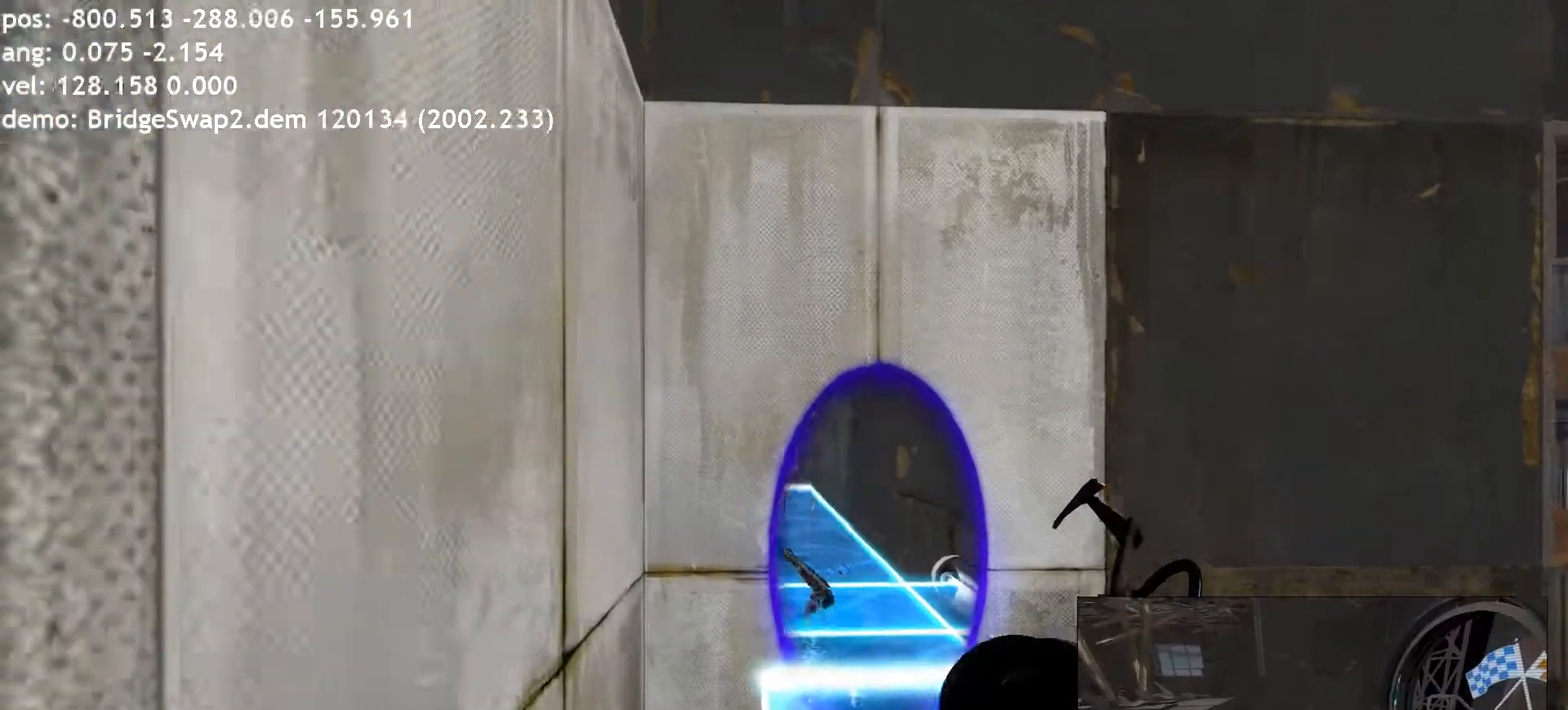
{"keys": [], "mouse": [], "events": []}
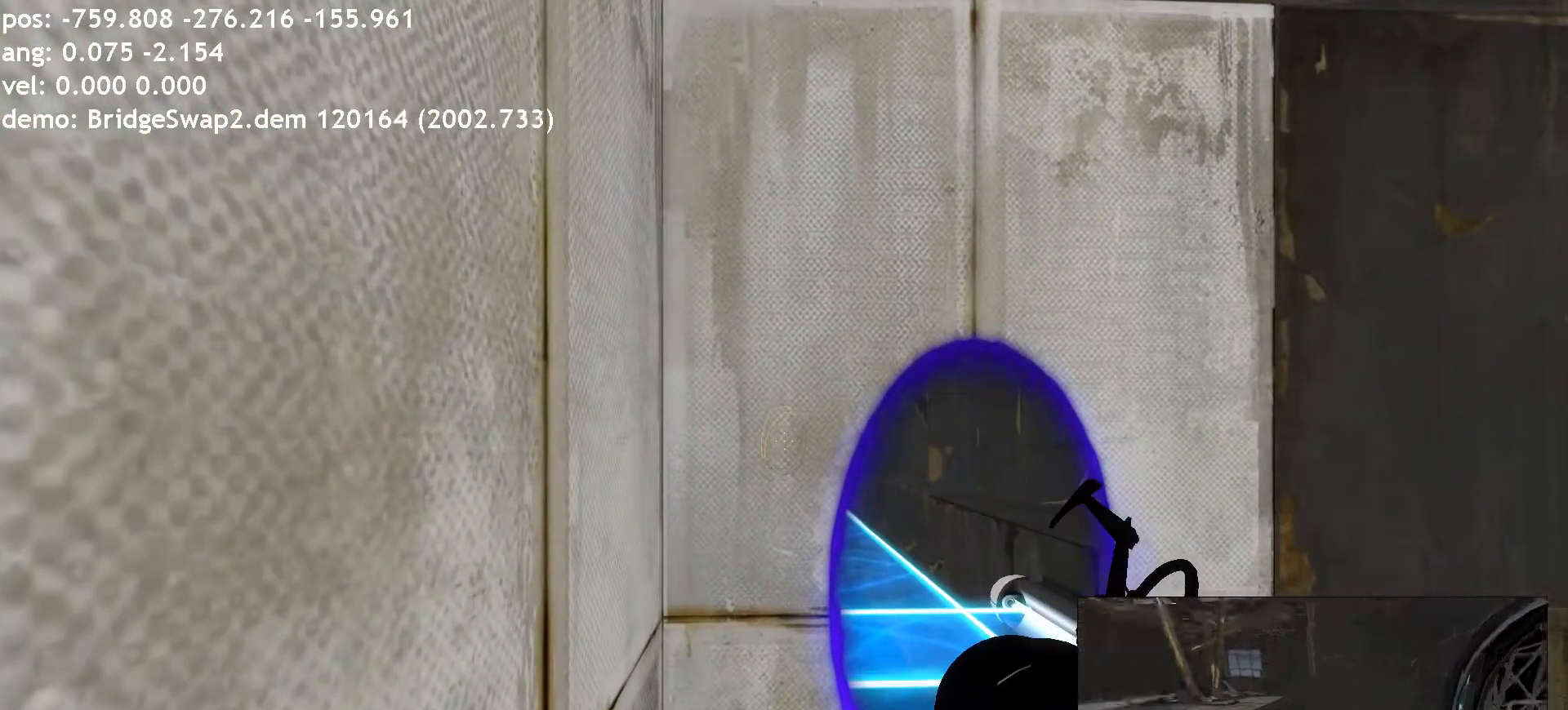
{"keys": [], "mouse": [], "events": []}
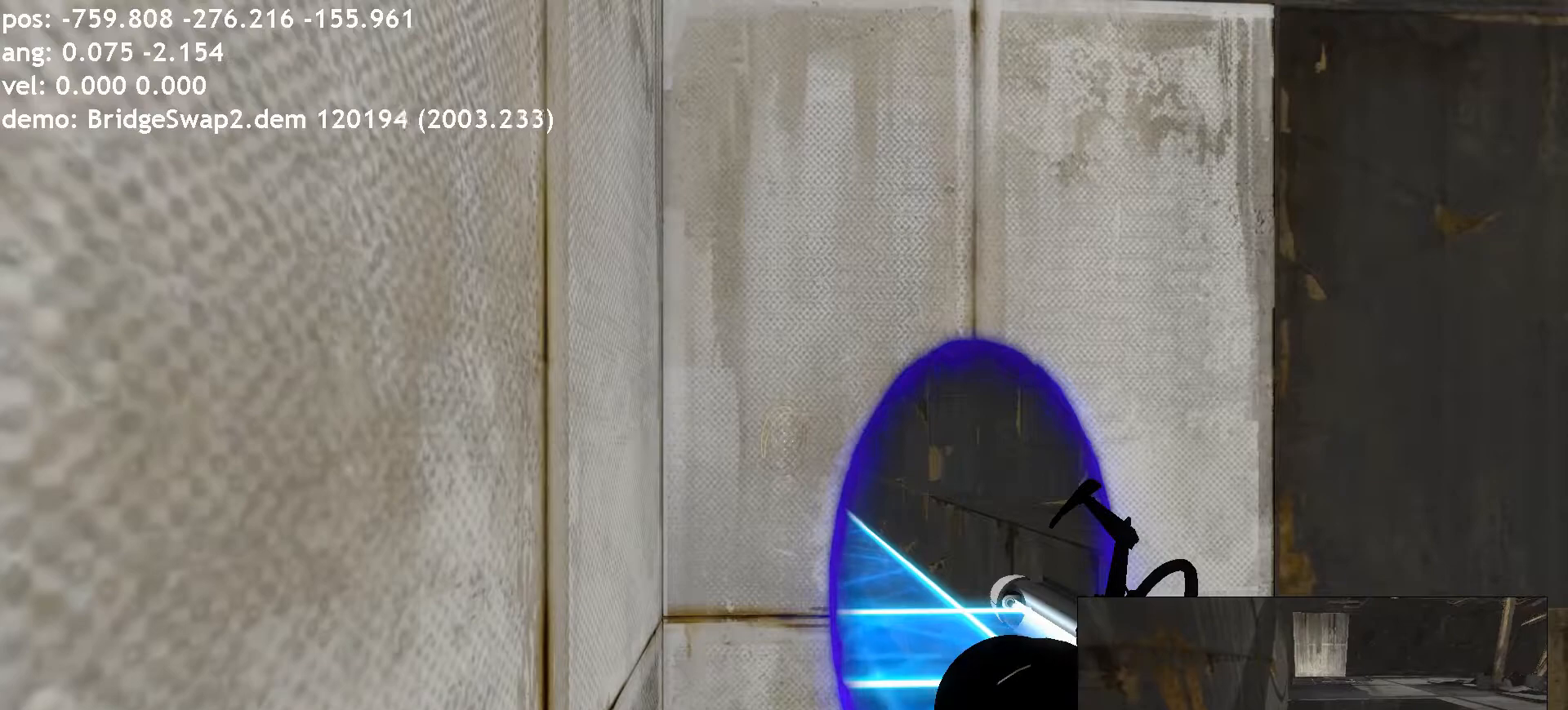
{"keys": [], "mouse": [], "events": []}
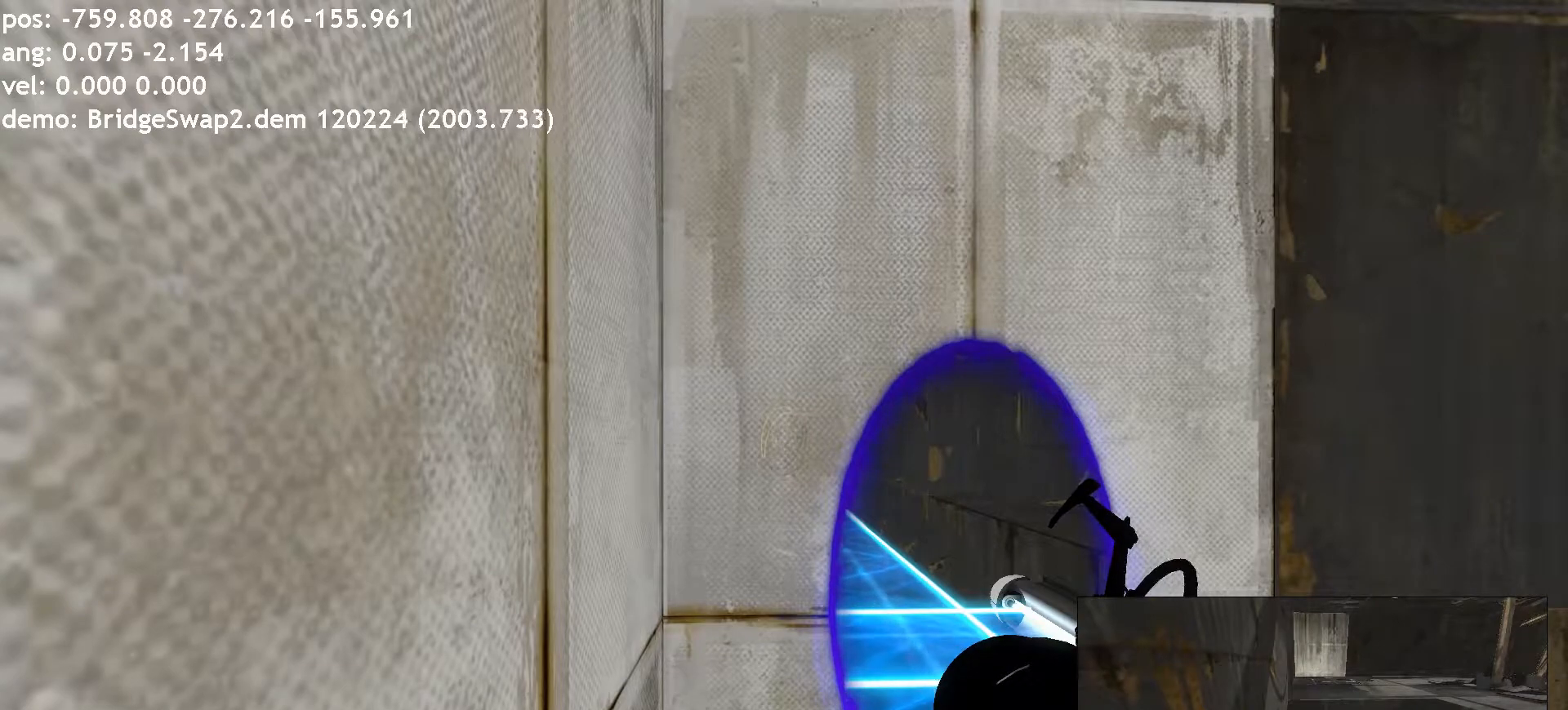
{"keys": [], "mouse": [], "events": []}
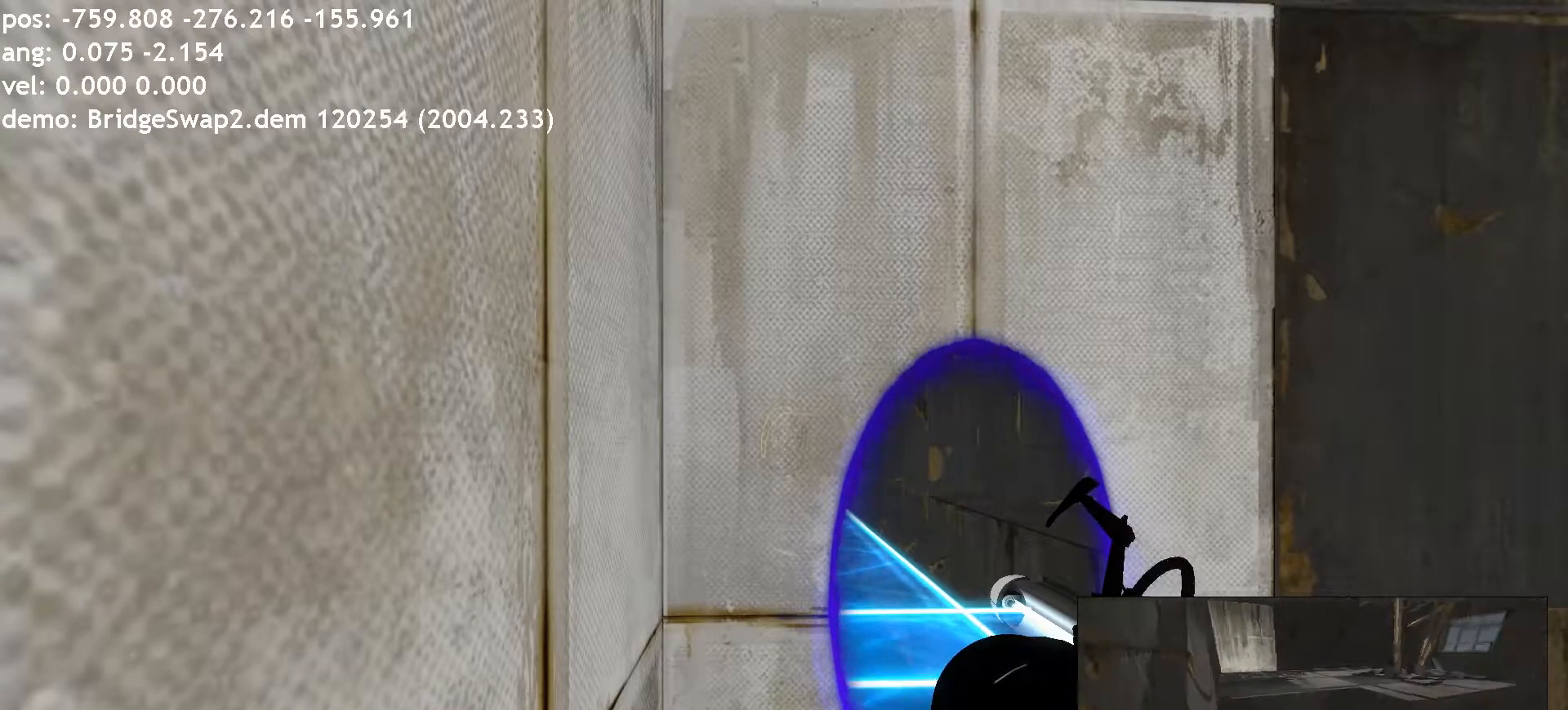
{"keys": [], "mouse": [], "events": []}